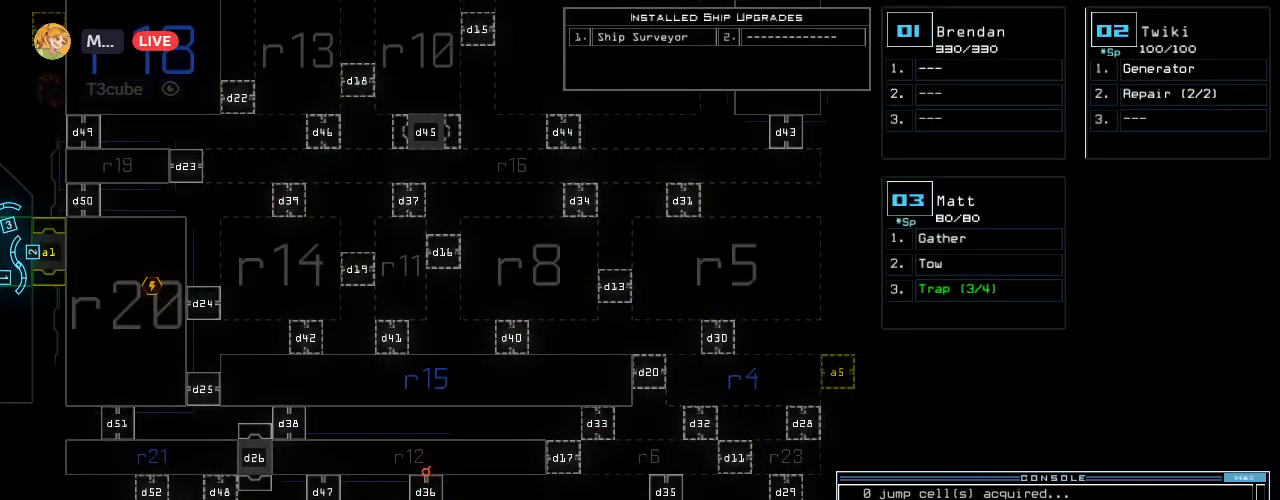
Gameplay with keyboard; each line is a JSON object with the keys held at the frame after it. "events" lists presses ("down") and releases ("up") of ".", "0", "1", "2", "3", "4", "6", "7", "8", "9", "a", "b", "backspace", "c", "caps_lock", "comma", "ctrl_l", "ctrl_r", "d", "down", "e", "equals", "escape", "f", "f8", "g", "h", "i", "j", "k", "l", "left", "m", "minus", "n", "o", "p", "q", "quote", "r", "return", "right", "s", "semicolon", "shift_l", "shift_r", "space", "tab", "tilde", "u", "up", "v", "w", "x", "y" and "z" between this image and that frame as [ms after this image, input, new state], when the widget could be followed in between. No other keys are recorded. Mouse input is not recorded. Not read: 5 other_keys t.
{"keys": ["2", "left"], "events": [[440, "left", "down"], [480, "2", "down"]]}
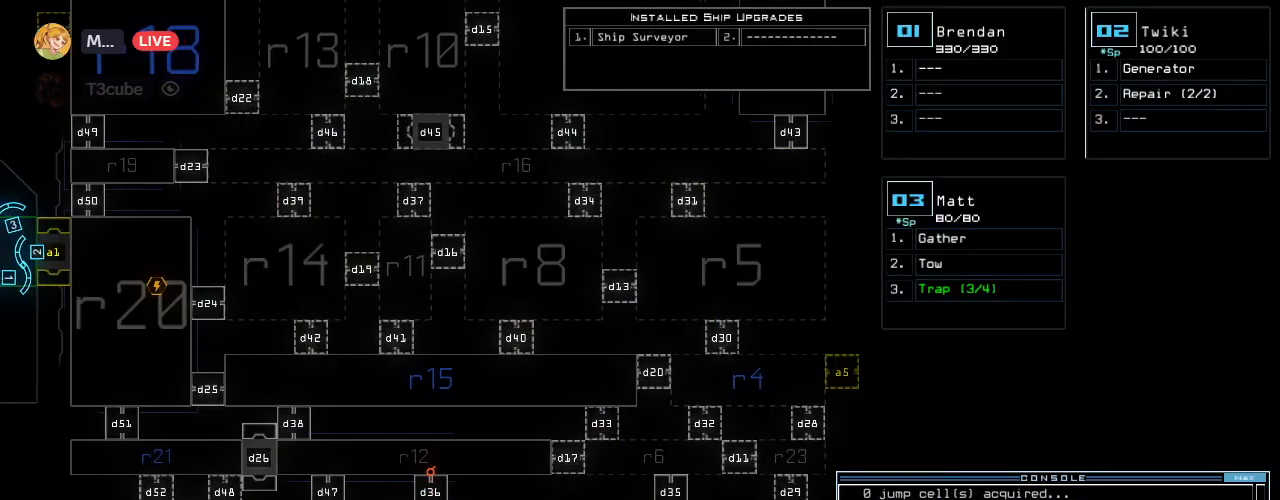
{"keys": ["left"]}
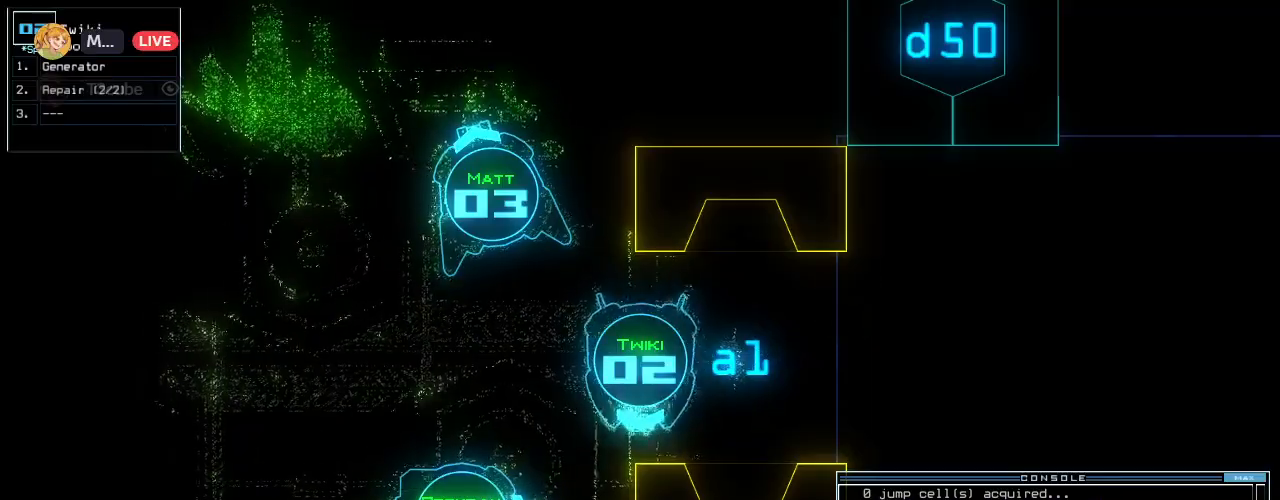
{"keys": [], "events": [[320, "up", "down"], [420, "up", "up"], [440, "left", "up"]]}
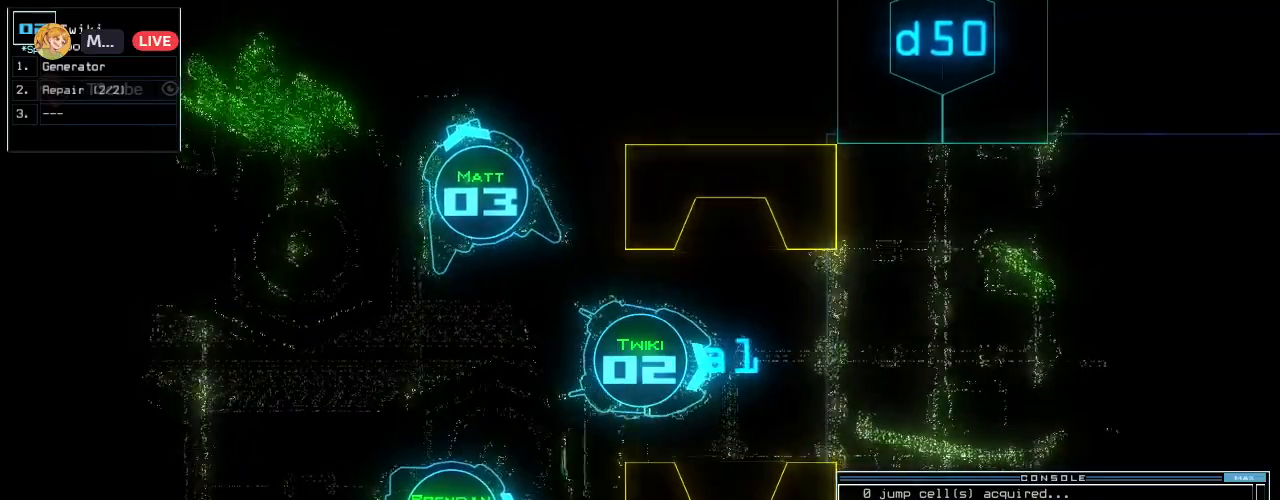
{"keys": [], "events": [[160, "up", "down"], [460, "up", "up"]]}